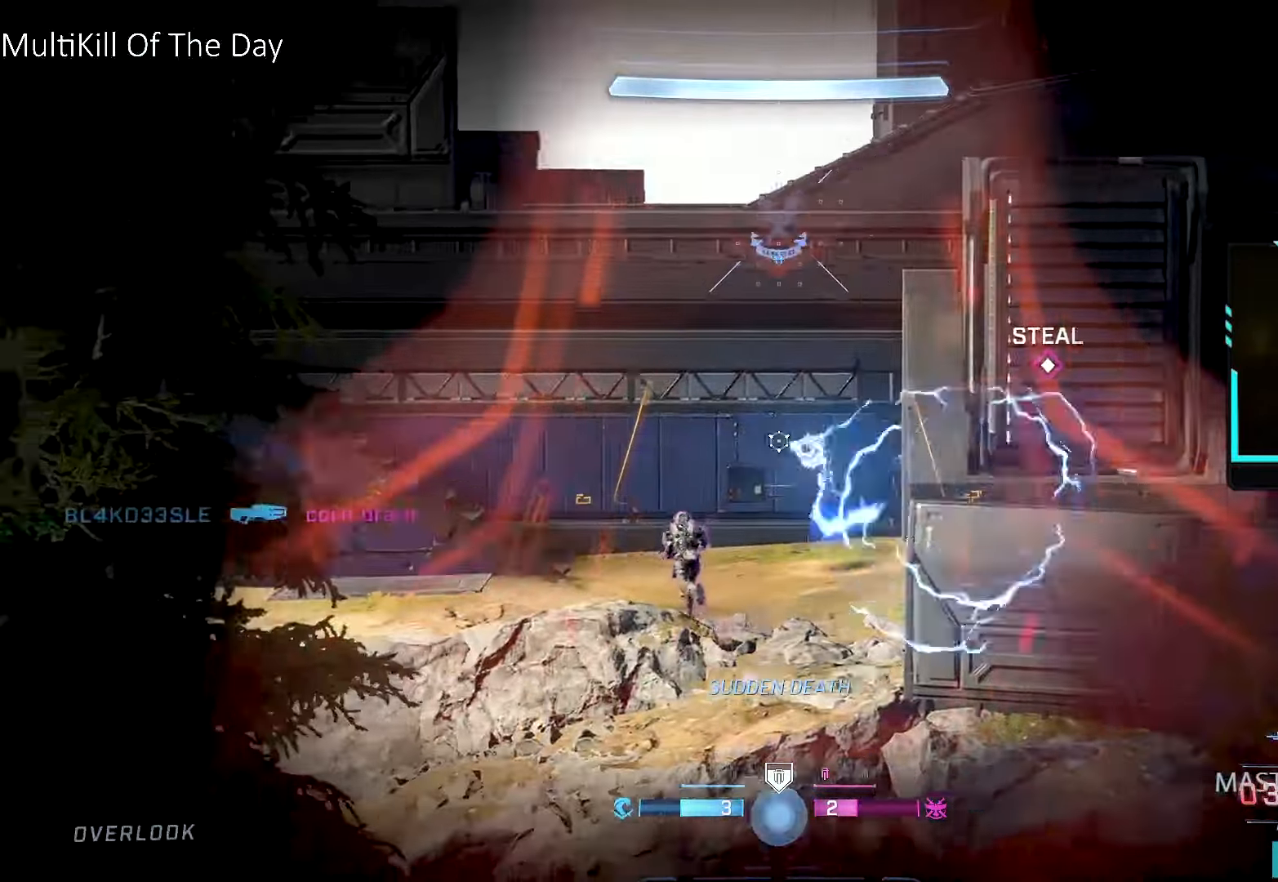
Gameplay with a controller (Xbox layout); each line is a JSON object with the inputs held at the frame after it. "events" lists button and stick changes between this image and that frame as [ms after this image, input, new state], when the widget could be followed in between.
{"buttons": [], "left_stick": "left", "right_stick": "center", "events": [[100, "right_stick", "center"], [216, "left_stick", "down-right"], [416, "right_stick", "up-left"], [450, "left_stick", "left"], [483, "right_stick", "center"]]}
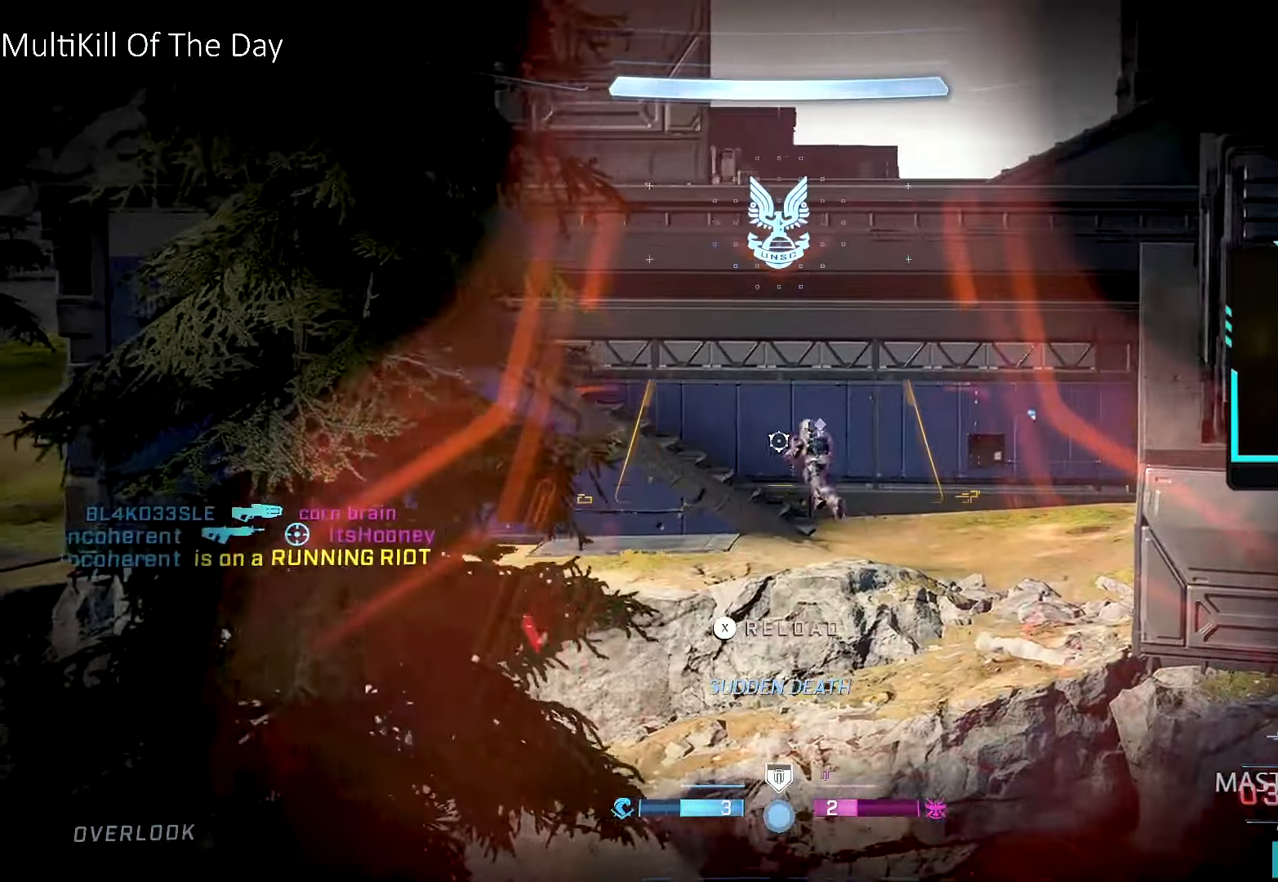
{"buttons": [], "left_stick": "down-left", "right_stick": "center", "events": [[66, "left_stick", "up-left"], [233, "right_stick", "up"], [266, "left_stick", "center"], [400, "right_stick", "center"], [466, "left_stick", "down-left"]]}
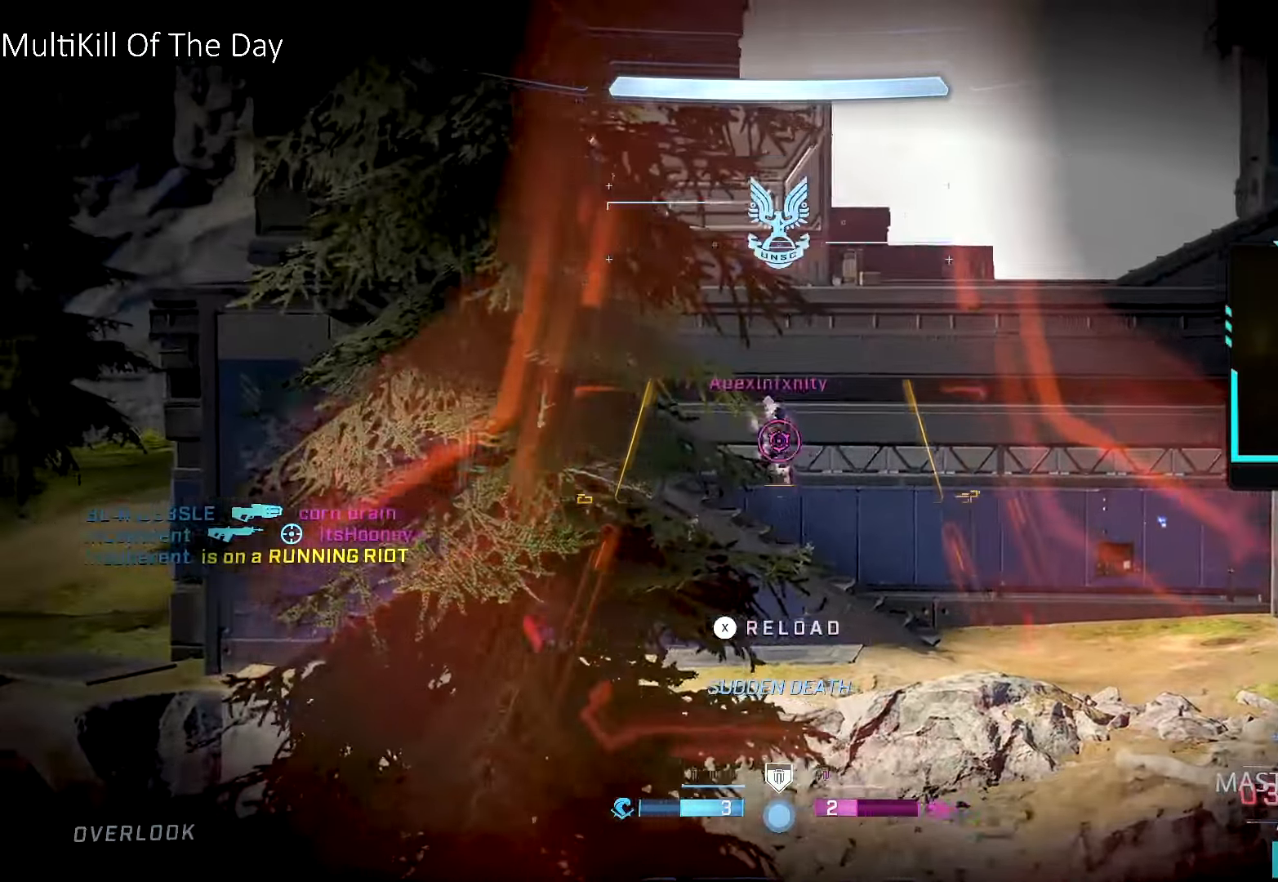
{"buttons": [], "left_stick": "right", "right_stick": "right", "events": [[16, "right_stick", "up"], [33, "left_stick", "down"], [66, "R2", "down"], [133, "right_stick", "center"], [150, "R2", "up"], [200, "L3", "down"], [216, "X", "down"], [300, "X", "up"], [366, "L3", "up"], [366, "left_stick", "down-right"], [466, "right_stick", "right"], [483, "left_stick", "right"]]}
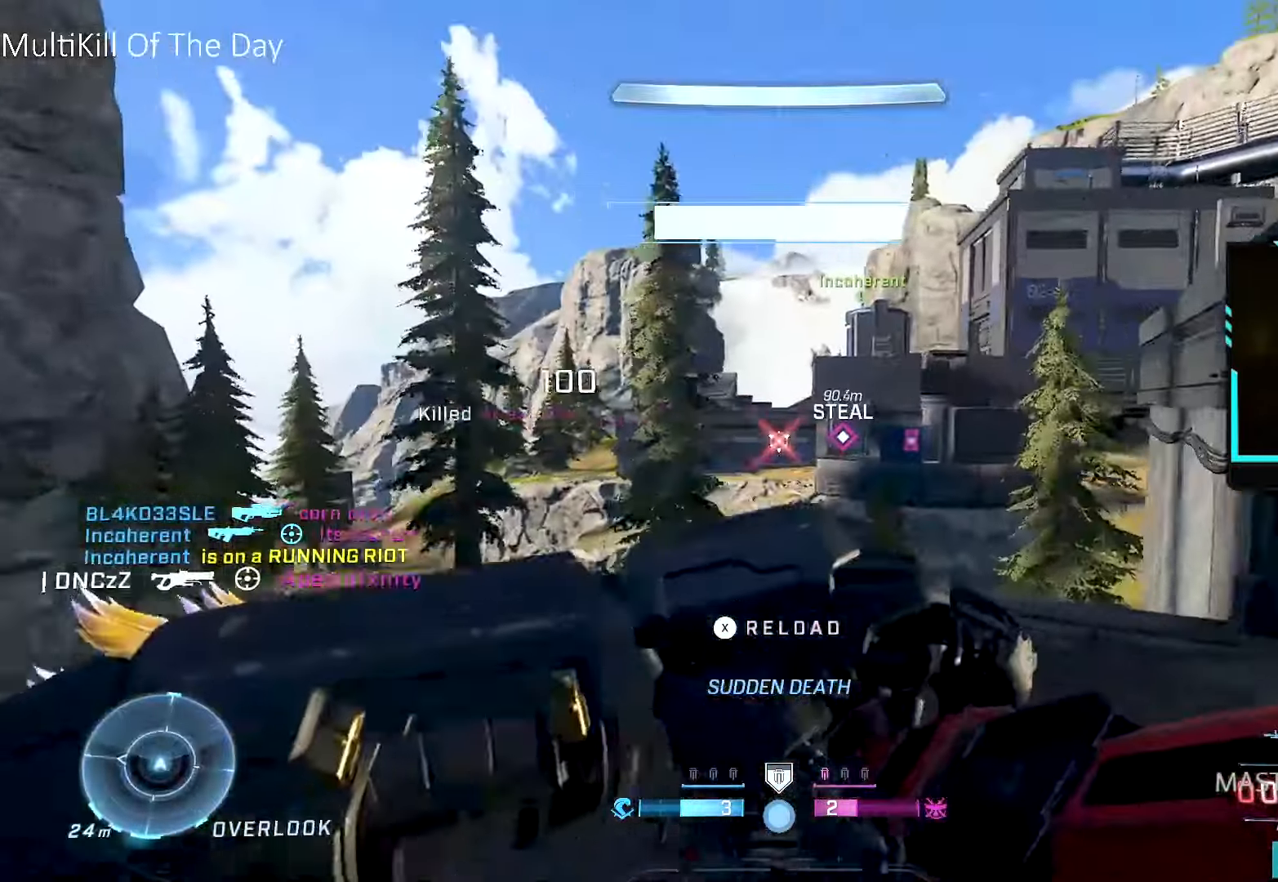
{"buttons": ["A", "L3"], "left_stick": "up-right", "right_stick": "down", "events": [[83, "left_stick", "up-right"], [233, "right_stick", "center"], [250, "A", "down"], [266, "L3", "down"], [433, "right_stick", "down"]]}
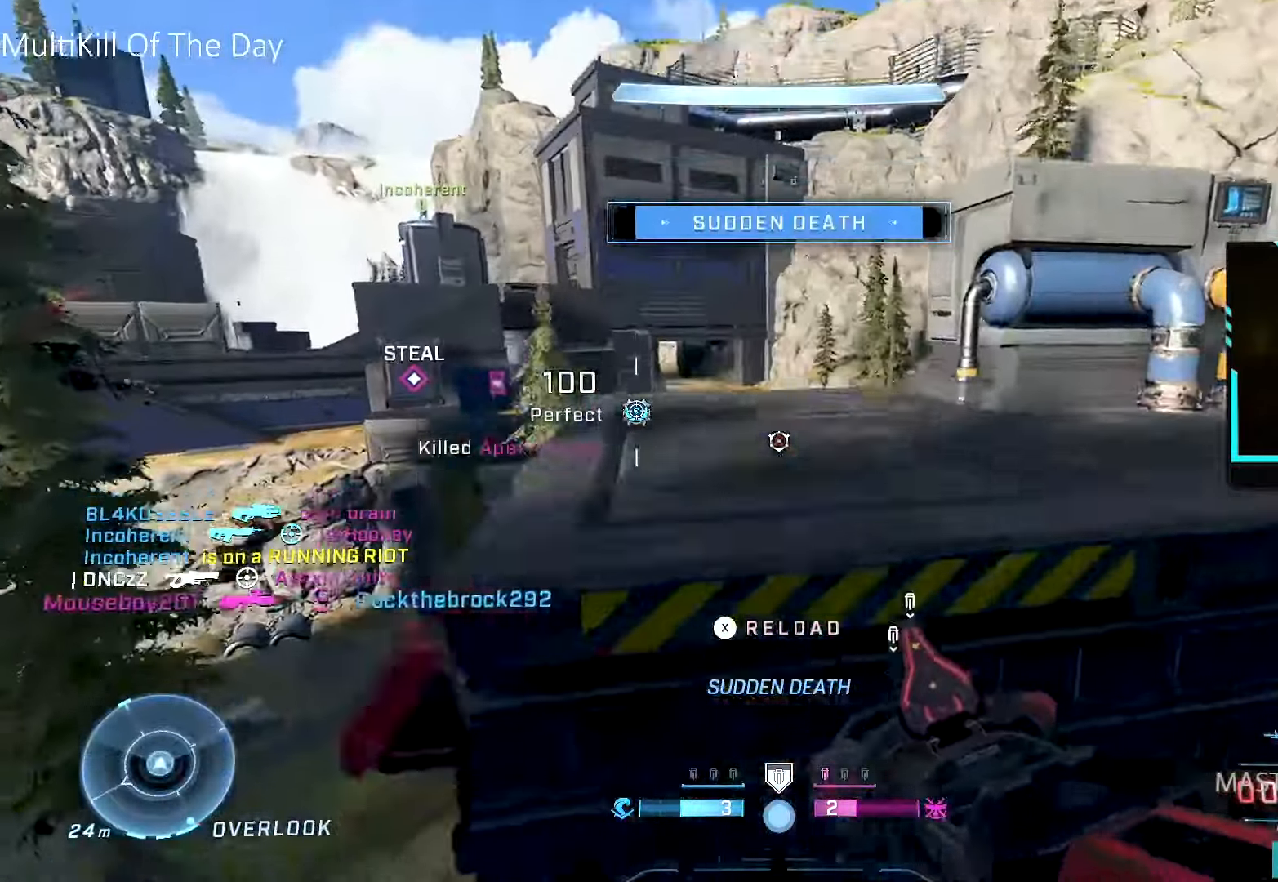
{"buttons": [], "left_stick": "right", "right_stick": "center", "events": [[66, "right_stick", "center"], [166, "A", "up"], [166, "L3", "up"], [316, "right_stick", "left"], [400, "left_stick", "right"], [416, "right_stick", "center"]]}
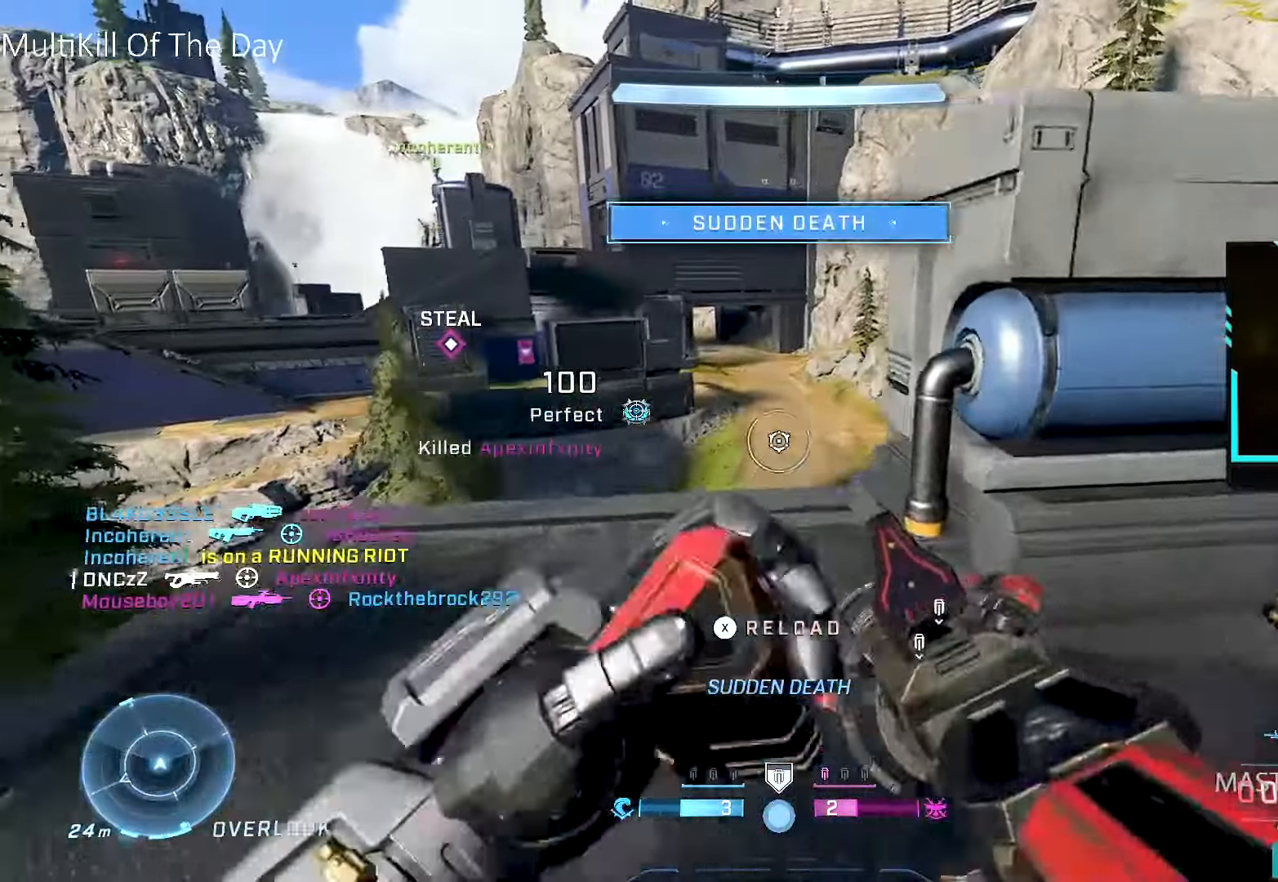
{"buttons": [], "left_stick": "left", "right_stick": "center", "events": [[116, "right_stick", "left"], [283, "L3", "down"], [283, "left_stick", "center"], [300, "right_stick", "center"], [366, "left_stick", "left"], [400, "L3", "up"]]}
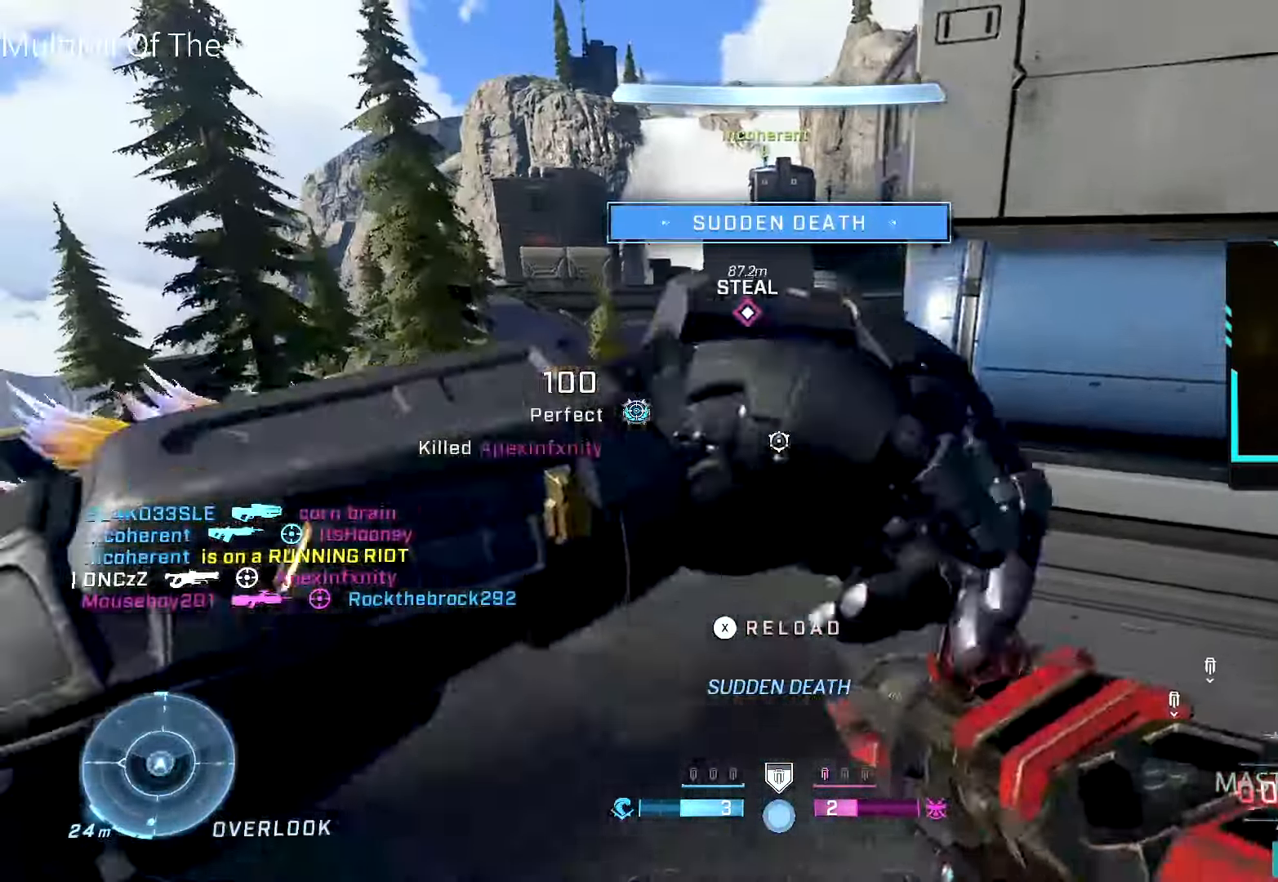
{"buttons": ["L3"], "left_stick": "center", "right_stick": "center", "events": [[383, "left_stick", "center"], [483, "L3", "down"]]}
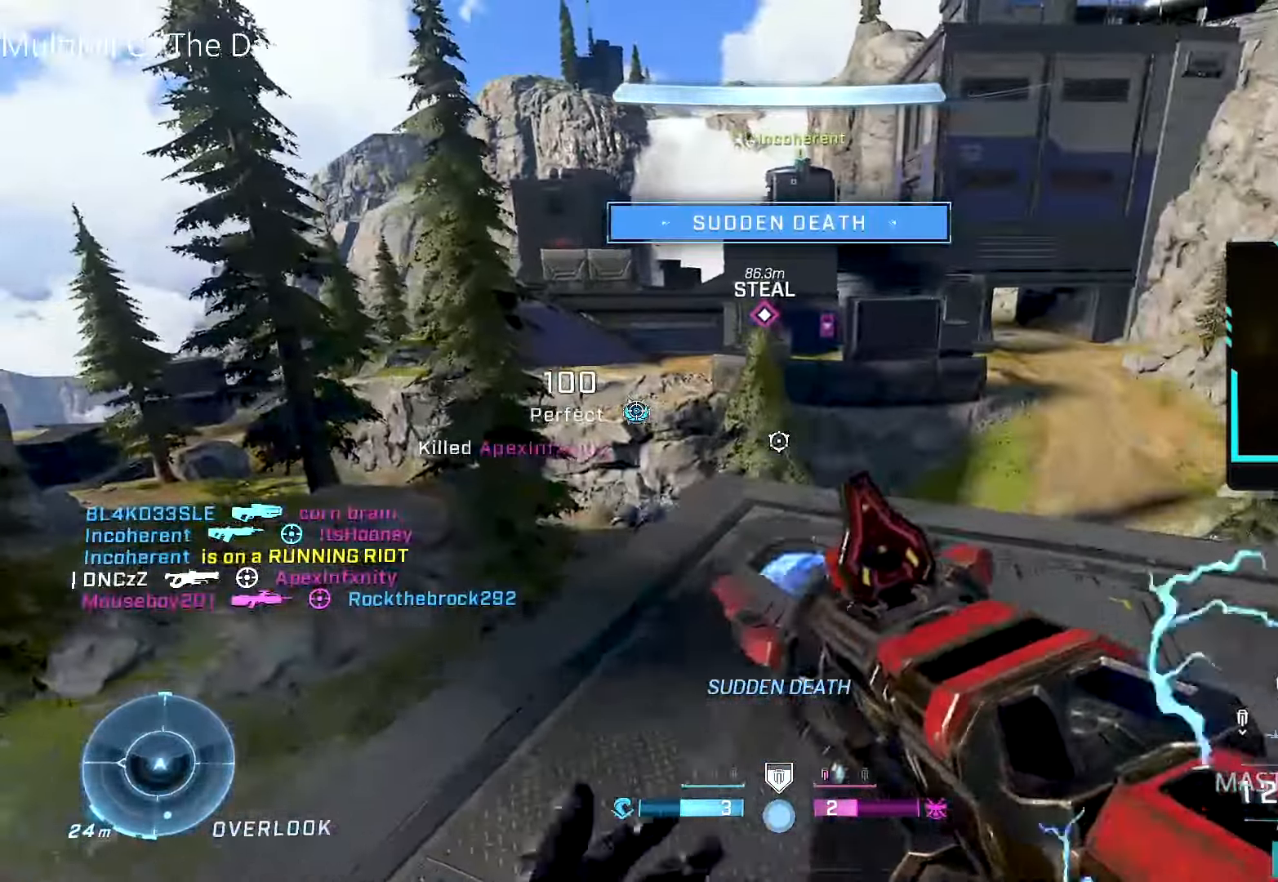
{"buttons": [], "left_stick": "down-left", "right_stick": "left", "events": [[50, "right_stick", "left"], [100, "L3", "up"], [133, "left_stick", "left"], [233, "left_stick", "down-left"]]}
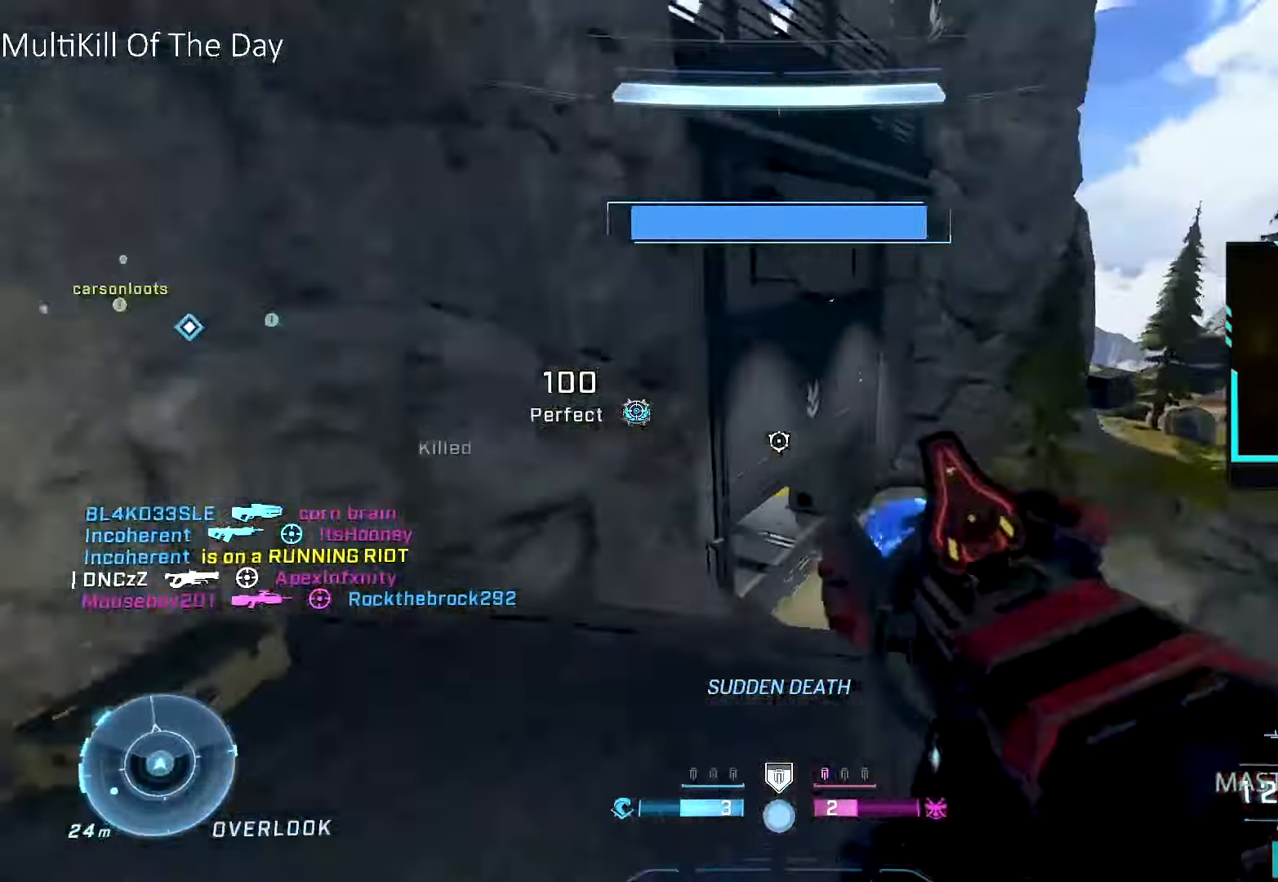
{"buttons": [], "left_stick": "left", "right_stick": "center", "events": [[183, "left_stick", "left"], [200, "right_stick", "center"], [367, "right_stick", "up-left"], [433, "right_stick", "center"]]}
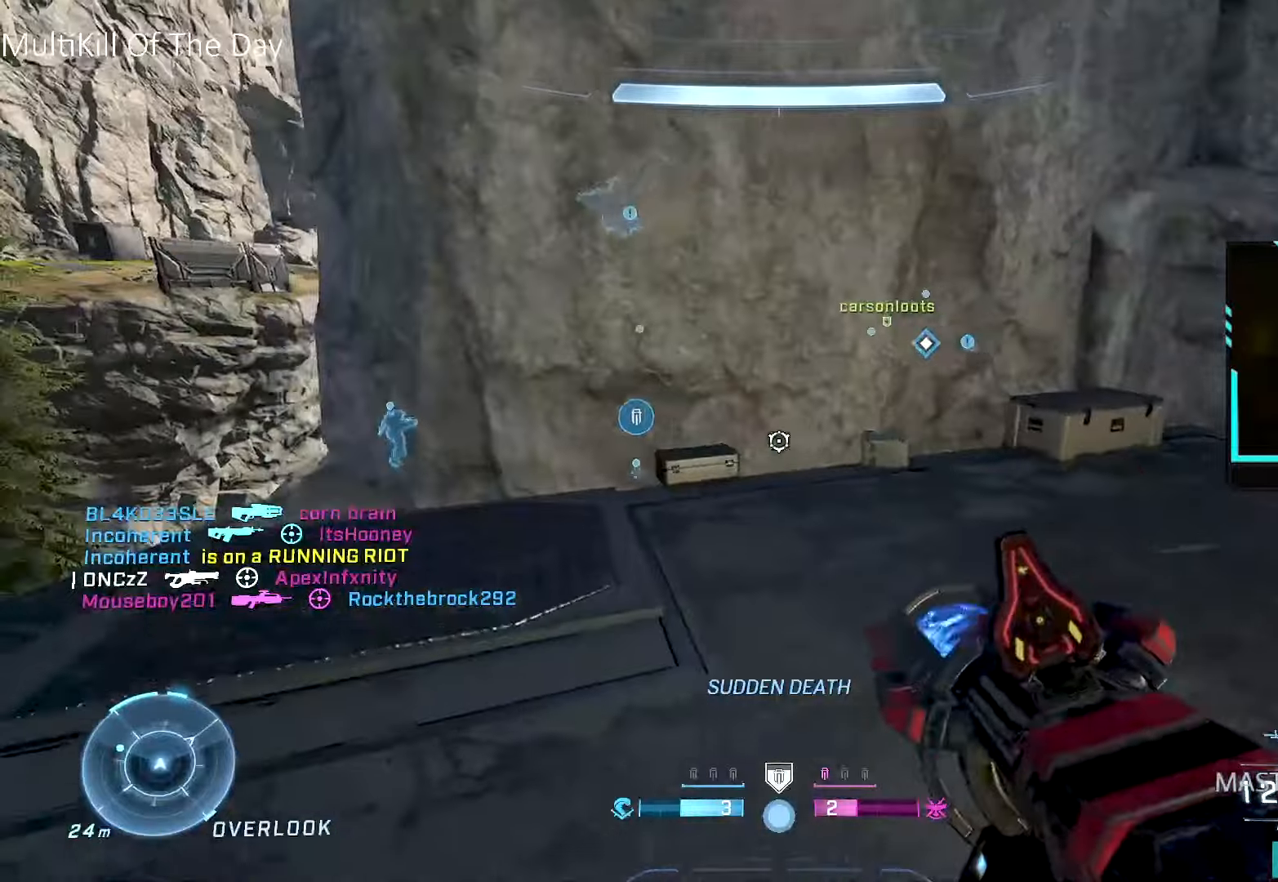
{"buttons": ["A", "L3"], "left_stick": "up", "right_stick": "right", "events": [[17, "left_stick", "center"], [50, "right_stick", "right"], [83, "left_stick", "right"], [250, "A", "down"], [267, "L3", "down"], [450, "left_stick", "up"]]}
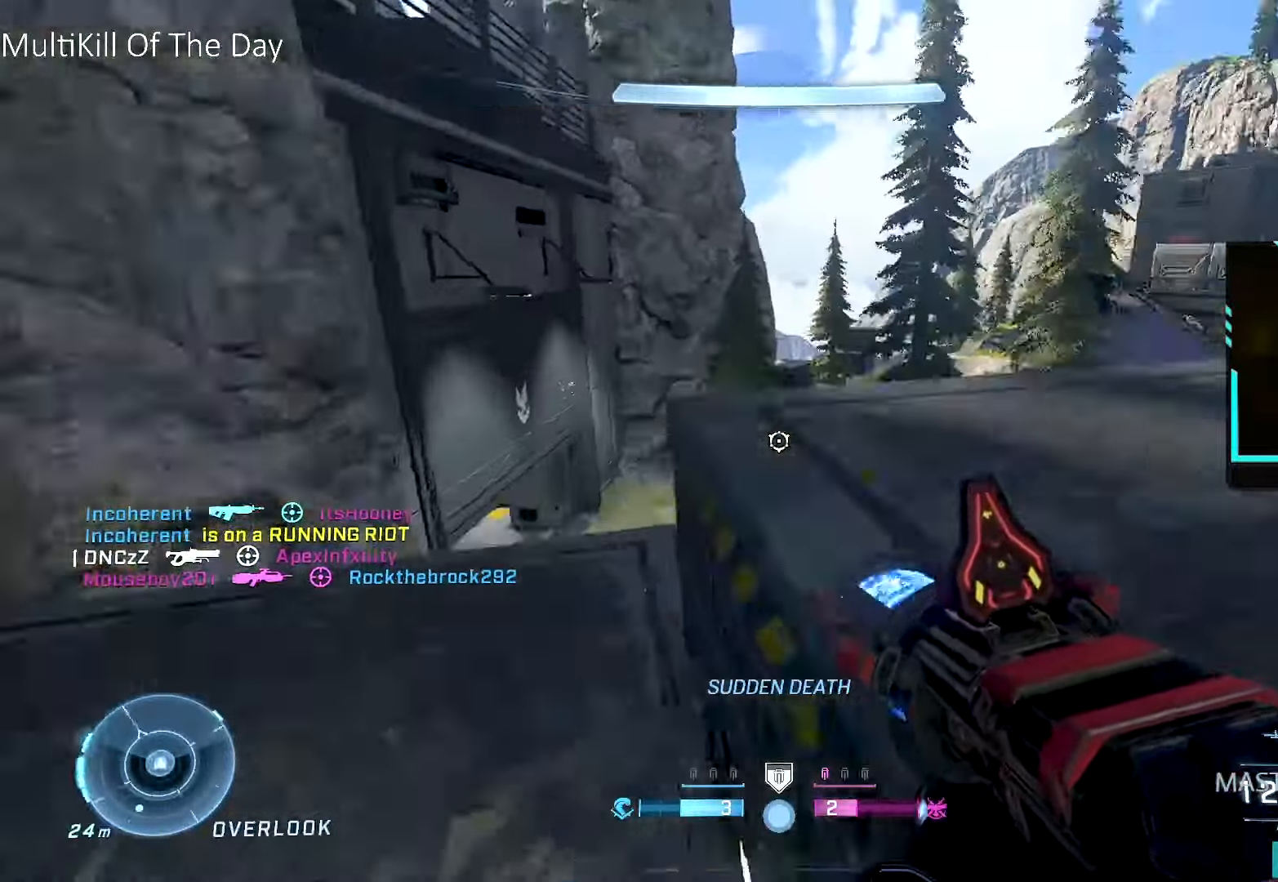
{"buttons": [], "left_stick": "up", "right_stick": "center", "events": [[183, "A", "up"], [183, "L3", "up"], [183, "left_stick", "up-left"], [217, "right_stick", "center"], [383, "left_stick", "up"]]}
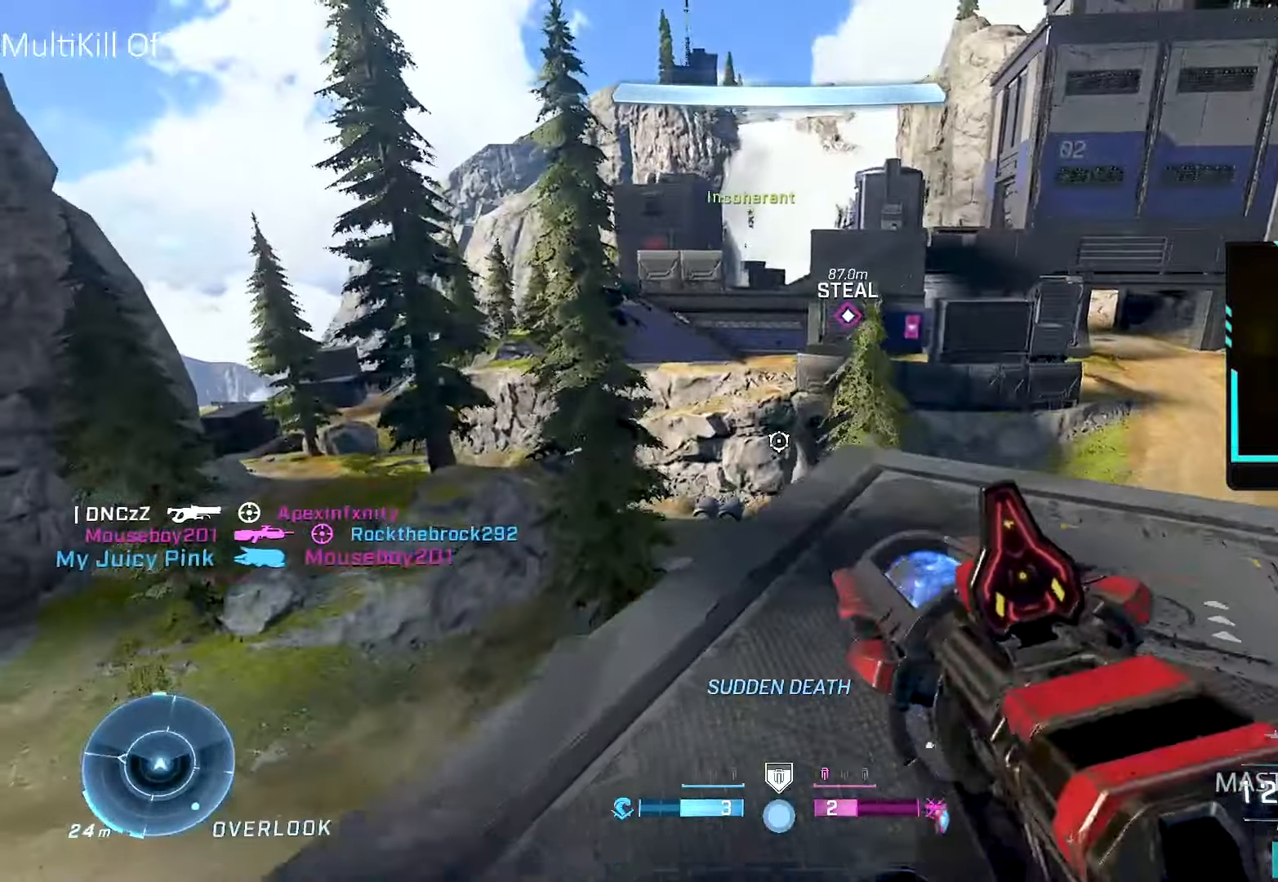
{"buttons": [], "left_stick": "down-left", "right_stick": "center", "events": [[83, "left_stick", "up-right"], [200, "left_stick", "center"], [317, "left_stick", "down-left"], [433, "Y", "down"], [483, "Y", "up"]]}
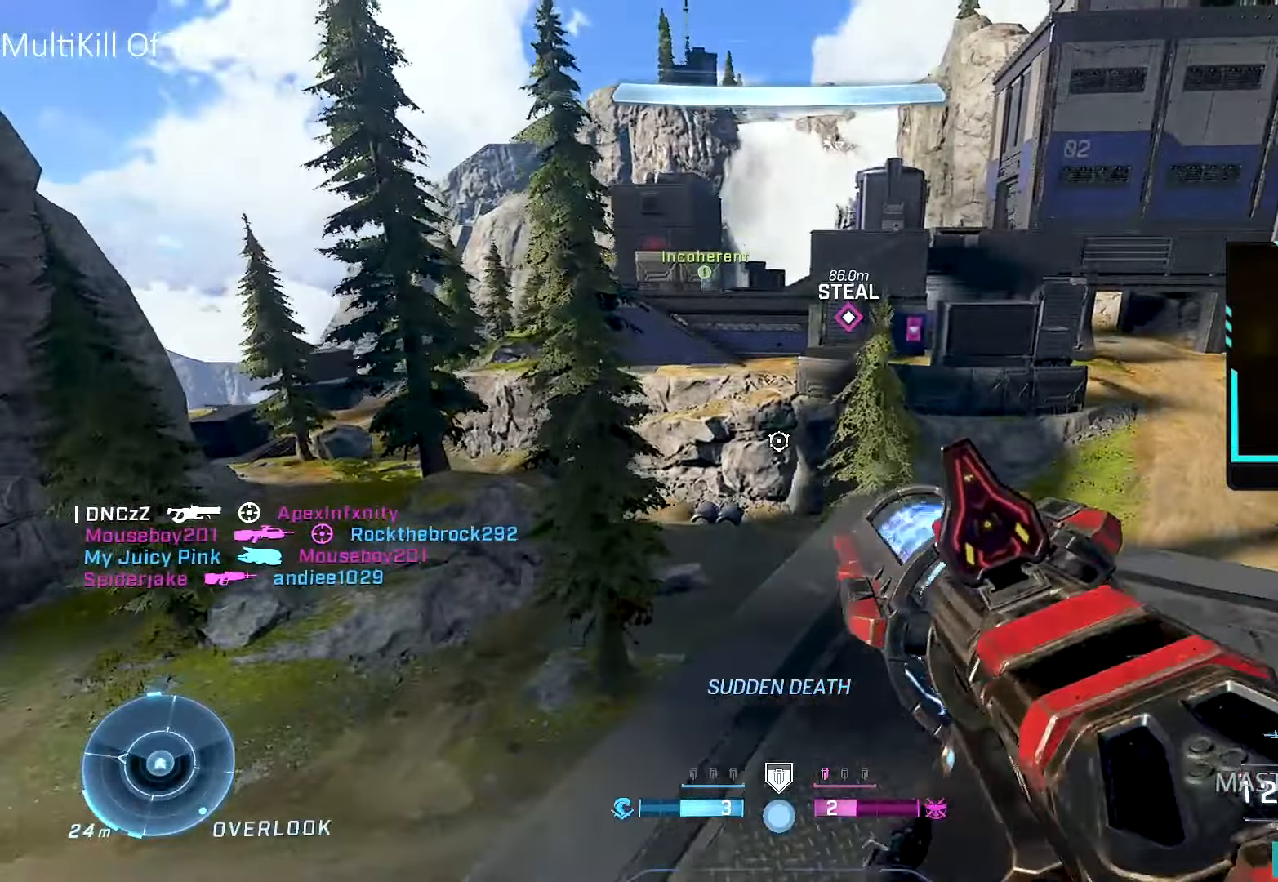
{"buttons": ["X"], "left_stick": "down-left", "right_stick": "center", "events": [[383, "right_stick", "up-right"], [500, "X", "down"], [500, "right_stick", "center"]]}